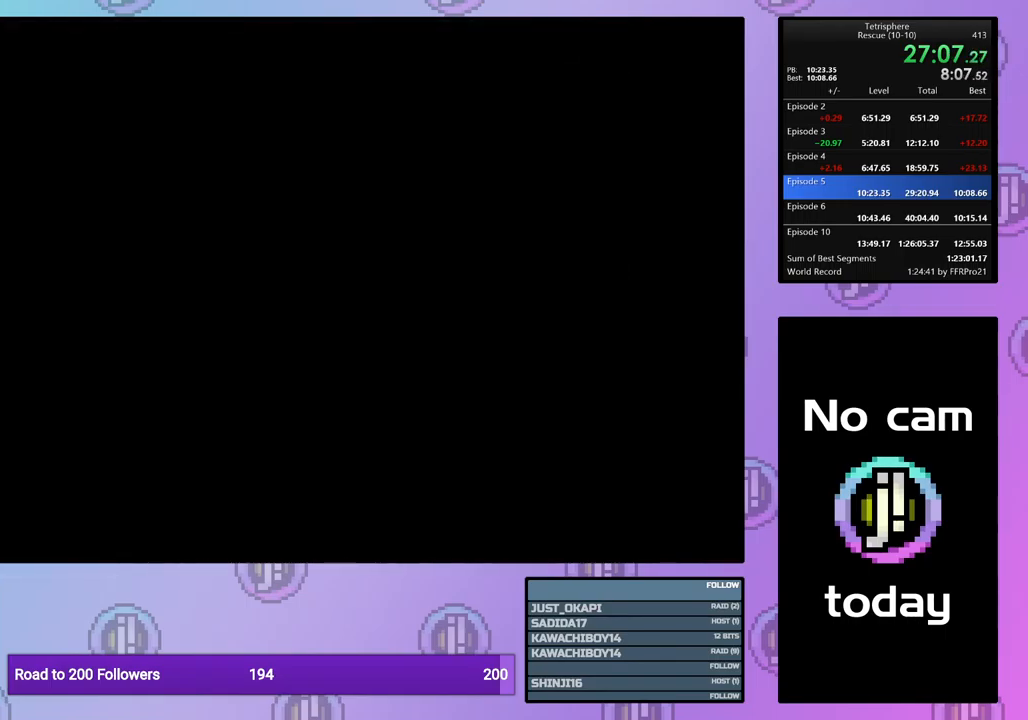
Gameplay with a controller (PlayStation layout); each line is a JSON object with the inputs held at the frame after it. "events" lists button and stick changes between this image and that frame as [ms after this image, input, new state], when the widget could be followed in between. Not read: left_stick right_stick.
{"buttons": ["CROSS", "SQUARE"], "events": [[83, "SQUARE", "up"], [100, "CROSS", "up"], [150, "CROSS", "down"], [150, "SQUARE", "down"], [250, "CROSS", "up"], [250, "SQUARE", "up"], [317, "CROSS", "down"], [317, "SQUARE", "down"], [400, "CROSS", "up"], [400, "SQUARE", "up"], [467, "CROSS", "down"], [467, "SQUARE", "down"]]}
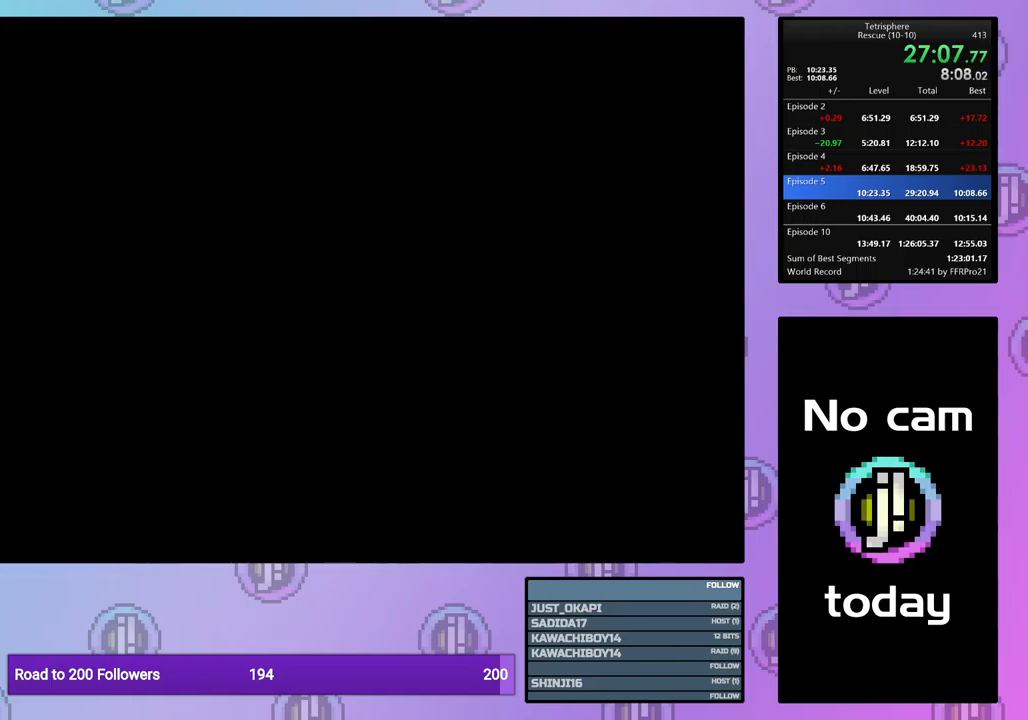
{"buttons": ["CROSS", "SQUARE"], "events": [[33, "CROSS", "up"], [33, "SQUARE", "up"], [133, "CROSS", "down"], [133, "SQUARE", "down"], [233, "CROSS", "up"], [233, "SQUARE", "up"], [283, "CROSS", "down"], [283, "SQUARE", "down"], [367, "SQUARE", "up"], [383, "CROSS", "up"], [450, "CROSS", "down"], [450, "SQUARE", "down"]]}
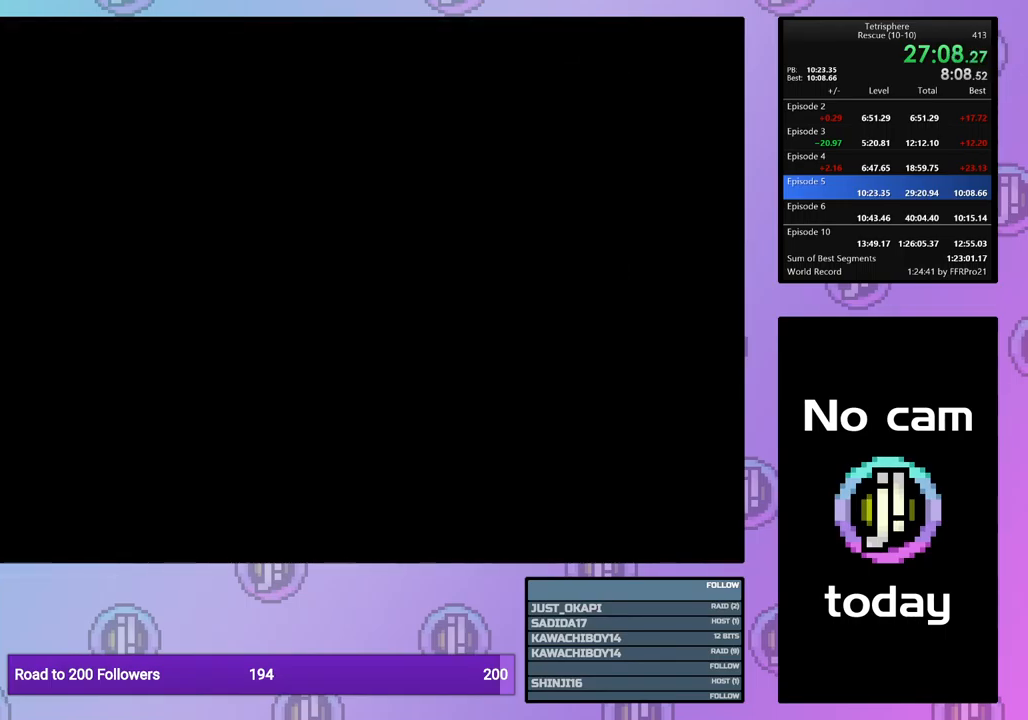
{"buttons": ["CROSS", "SQUARE"], "events": [[50, "CROSS", "up"], [50, "SQUARE", "up"], [117, "CROSS", "down"], [117, "SQUARE", "down"], [217, "CROSS", "up"], [217, "SQUARE", "up"], [267, "CROSS", "down"], [267, "SQUARE", "down"], [367, "SQUARE", "up"], [383, "CROSS", "up"], [450, "CROSS", "down"], [450, "SQUARE", "down"]]}
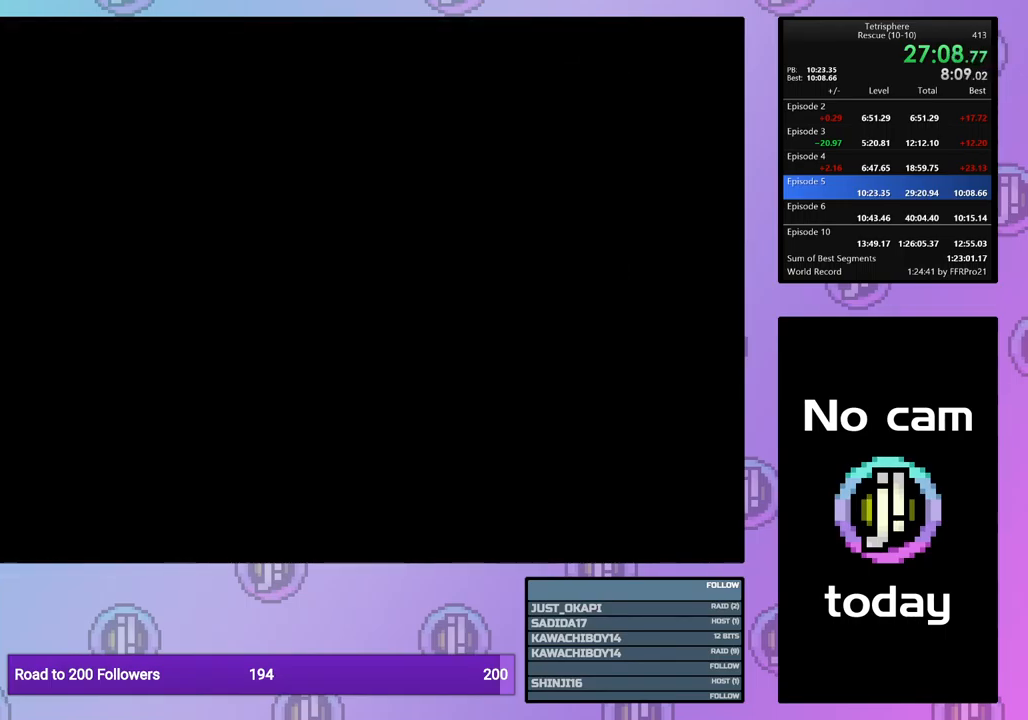
{"buttons": [], "events": [[34, "CROSS", "up"], [34, "SQUARE", "up"], [100, "CROSS", "down"], [100, "SQUARE", "down"], [184, "SQUARE", "up"], [200, "CROSS", "up"], [250, "CROSS", "down"], [250, "SQUARE", "down"], [334, "SQUARE", "up"], [350, "CROSS", "up"], [417, "CROSS", "down"], [417, "SQUARE", "down"], [484, "CROSS", "up"], [484, "SQUARE", "up"]]}
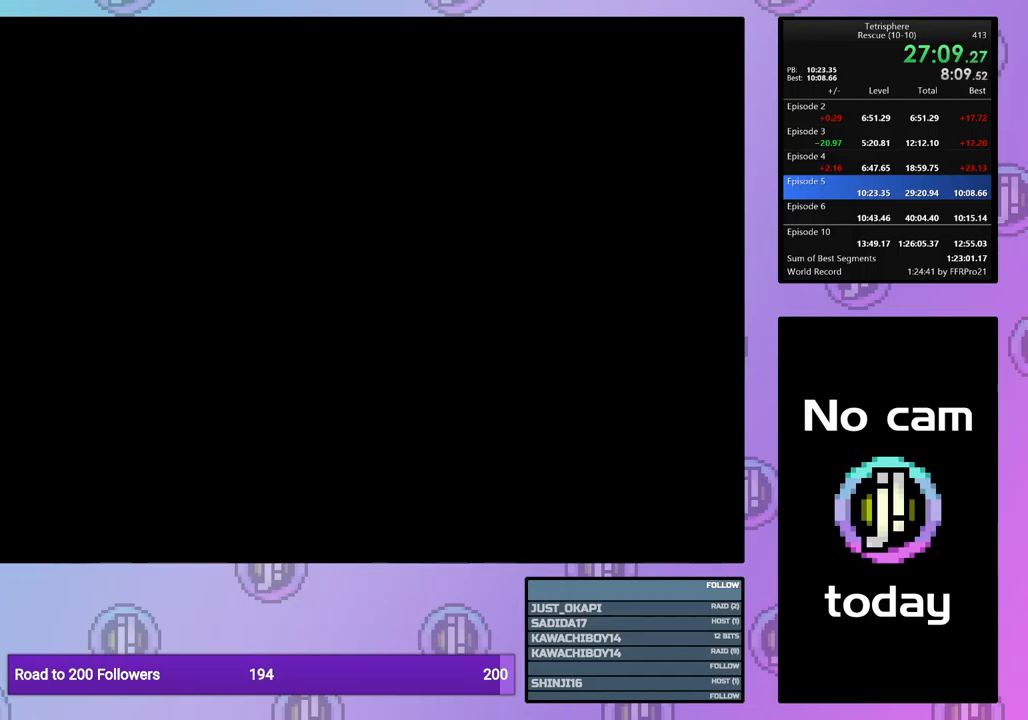
{"buttons": [], "events": []}
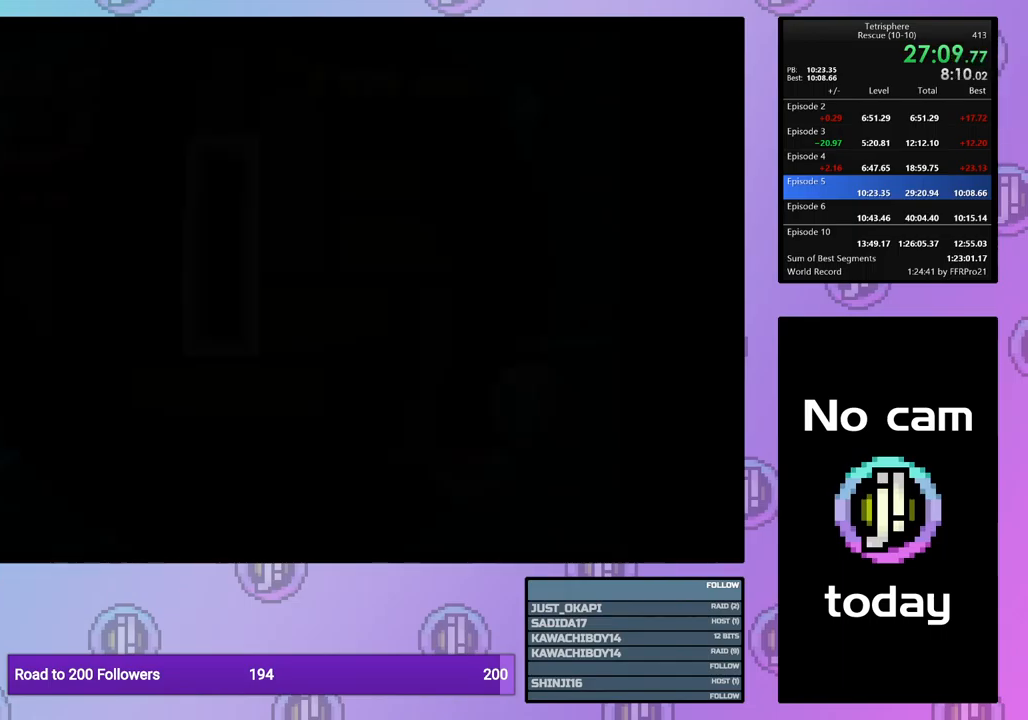
{"buttons": [], "events": []}
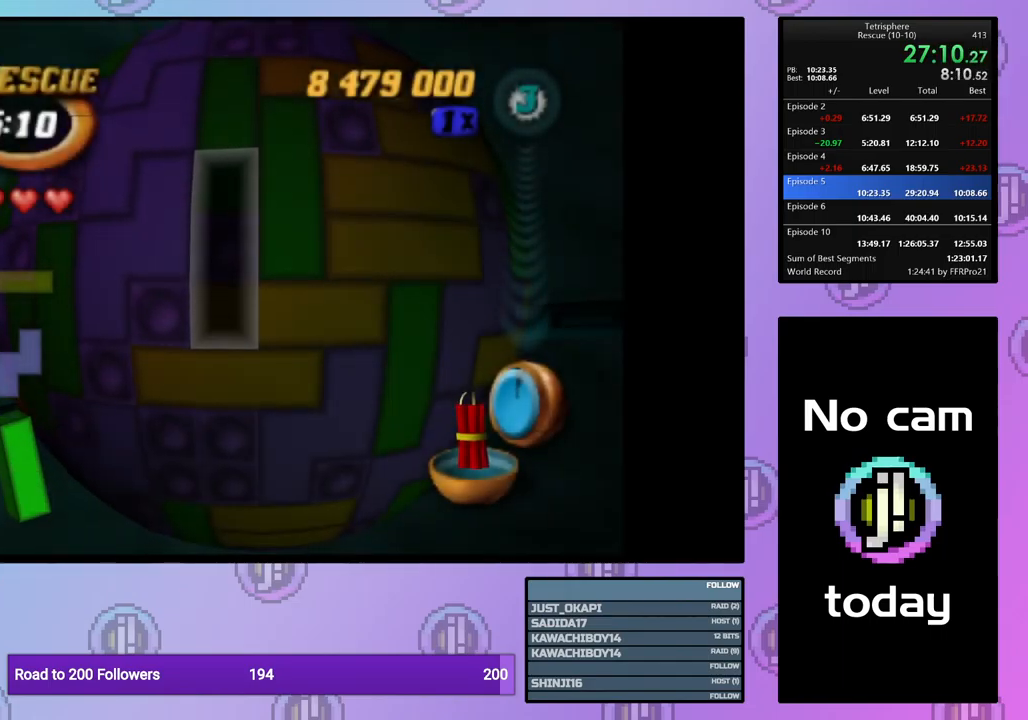
{"buttons": ["SQUARE"], "events": [[167, "DPAD_UP", "down"], [250, "DPAD_UP", "up"], [300, "DPAD_UP", "down"], [384, "DPAD_UP", "up"], [484, "SQUARE", "down"]]}
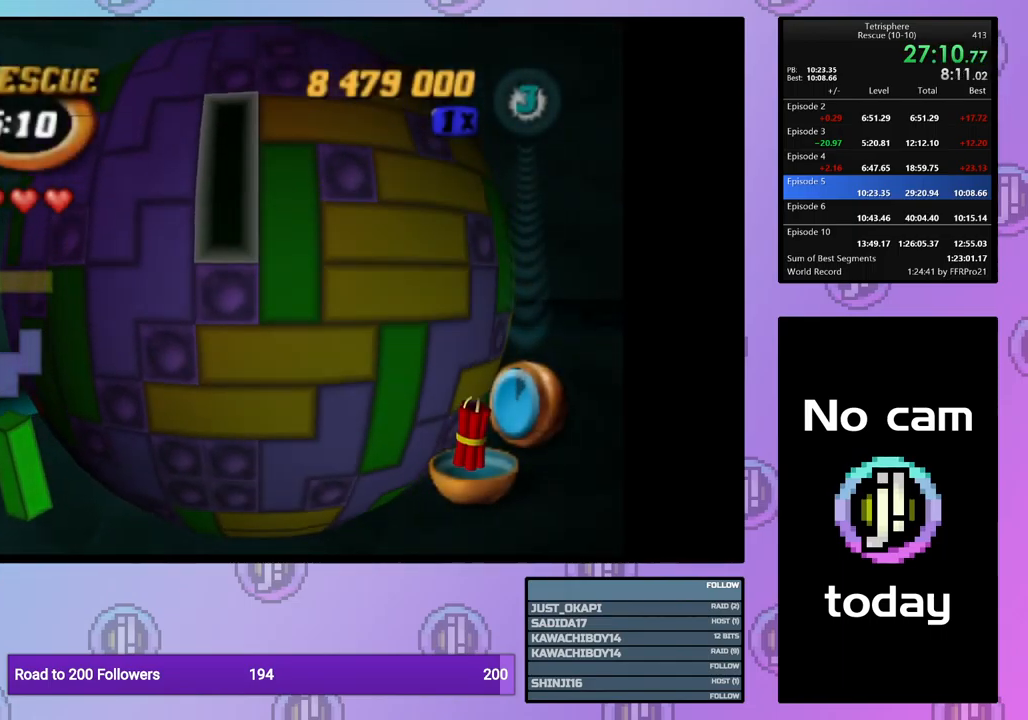
{"buttons": [], "events": [[234, "DPAD_DOWN", "down"], [334, "DPAD_DOWN", "up"], [484, "SQUARE", "up"]]}
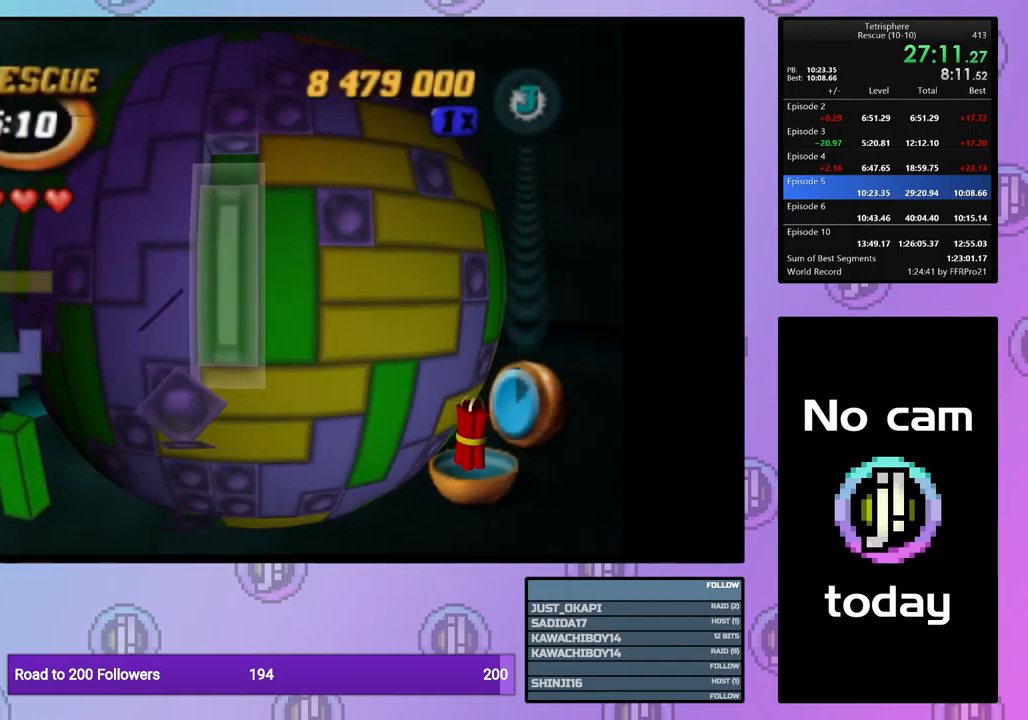
{"buttons": ["DPAD_DOWN"], "events": [[67, "CROSS", "down"], [150, "CROSS", "up"], [150, "DPAD_LEFT", "down"], [234, "DPAD_LEFT", "up"], [300, "DPAD_LEFT", "down"], [384, "DPAD_LEFT", "up"], [450, "DPAD_DOWN", "down"]]}
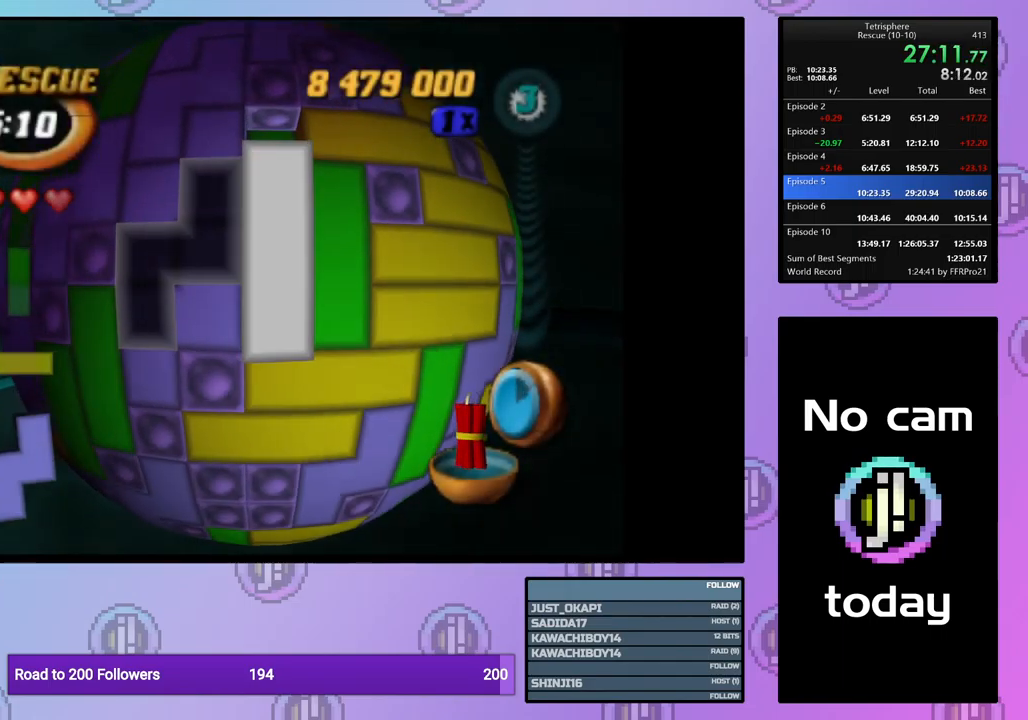
{"buttons": ["DPAD_RIGHT"], "events": [[50, "DPAD_DOWN", "up"], [67, "CROSS", "down"], [167, "DPAD_RIGHT", "down"], [184, "CROSS", "up"], [267, "DPAD_RIGHT", "up"], [317, "DPAD_RIGHT", "down"], [417, "DPAD_RIGHT", "up"], [484, "DPAD_RIGHT", "down"]]}
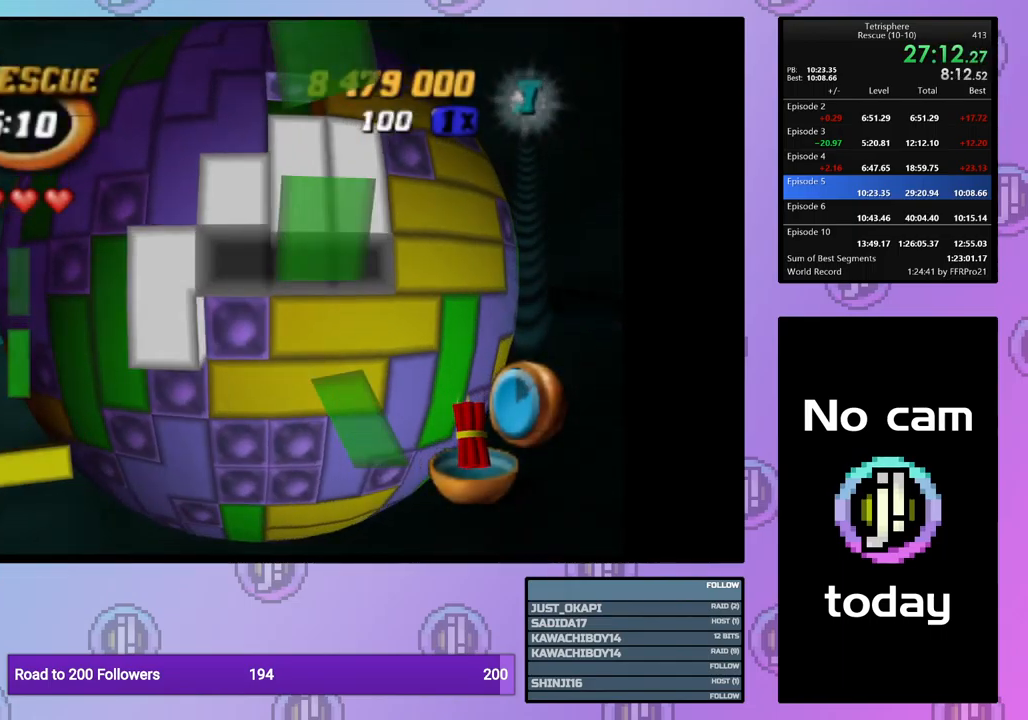
{"buttons": [], "events": [[84, "DPAD_RIGHT", "up"], [150, "DPAD_RIGHT", "down"], [250, "DPAD_RIGHT", "up"], [317, "DPAD_RIGHT", "down"], [367, "DPAD_RIGHT", "up"], [450, "CROSS", "down"], [500, "CROSS", "up"]]}
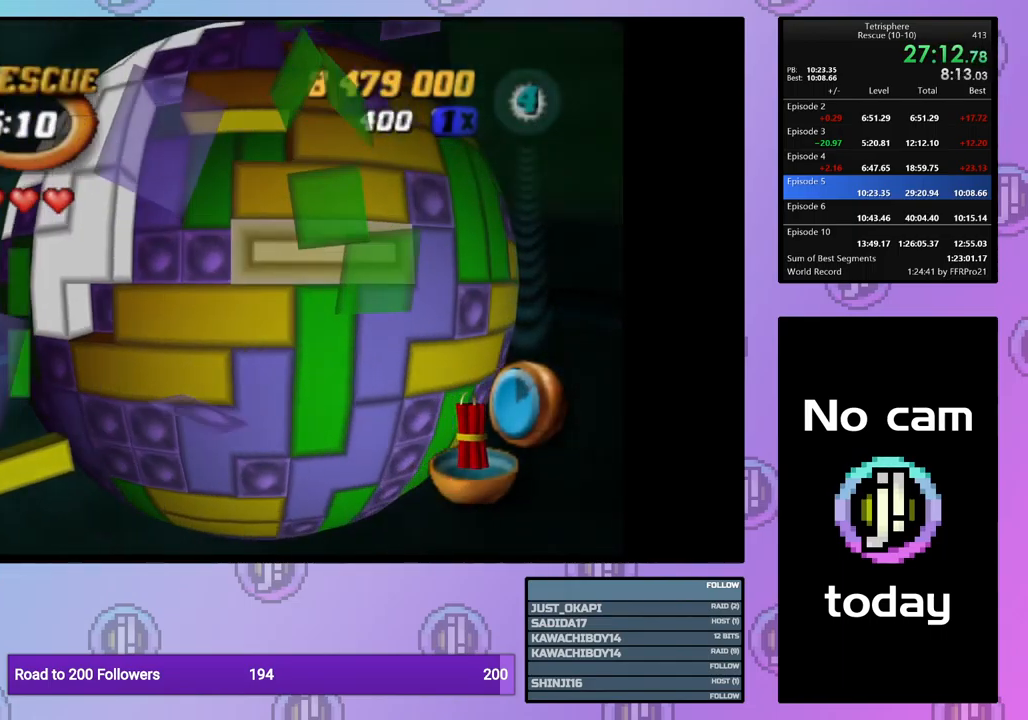
{"buttons": ["DPAD_LEFT"], "events": [[84, "DPAD_UP", "down"], [167, "DPAD_UP", "up"], [284, "DPAD_LEFT", "down"], [367, "DPAD_LEFT", "up"], [450, "DPAD_LEFT", "down"]]}
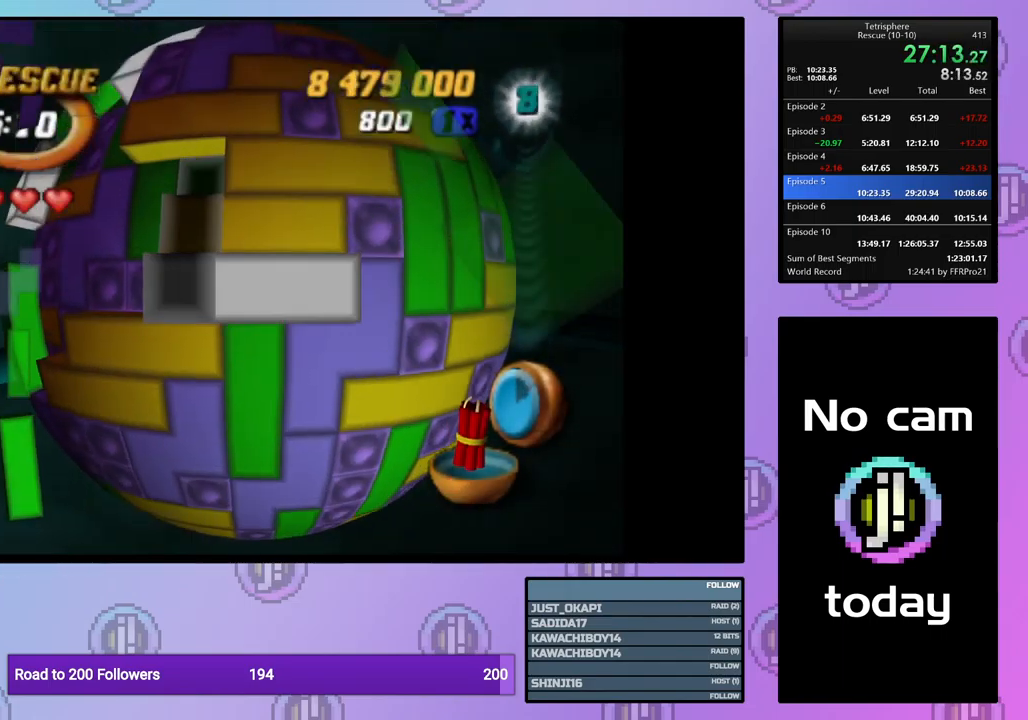
{"buttons": [], "events": [[34, "DPAD_LEFT", "up"], [84, "DPAD_LEFT", "down"], [184, "DPAD_LEFT", "up"], [400, "DPAD_UP", "down"], [484, "DPAD_UP", "up"]]}
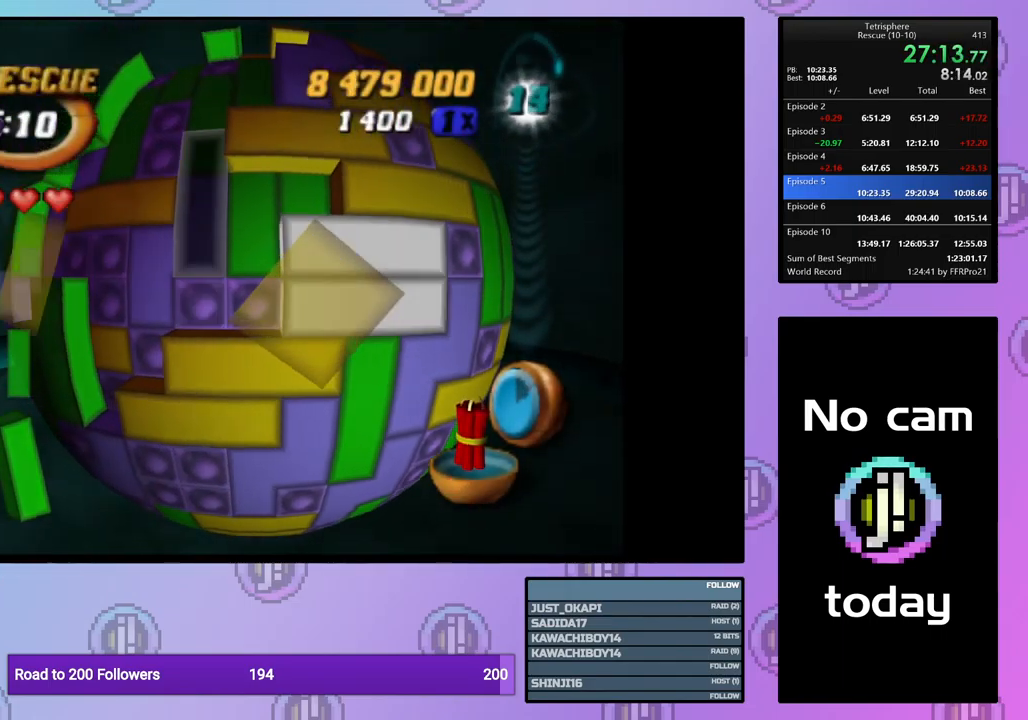
{"buttons": [], "events": [[50, "DPAD_UP", "down"], [134, "DPAD_UP", "up"], [184, "DPAD_UP", "down"], [284, "DPAD_UP", "up"], [384, "DPAD_LEFT", "down"], [484, "DPAD_LEFT", "up"]]}
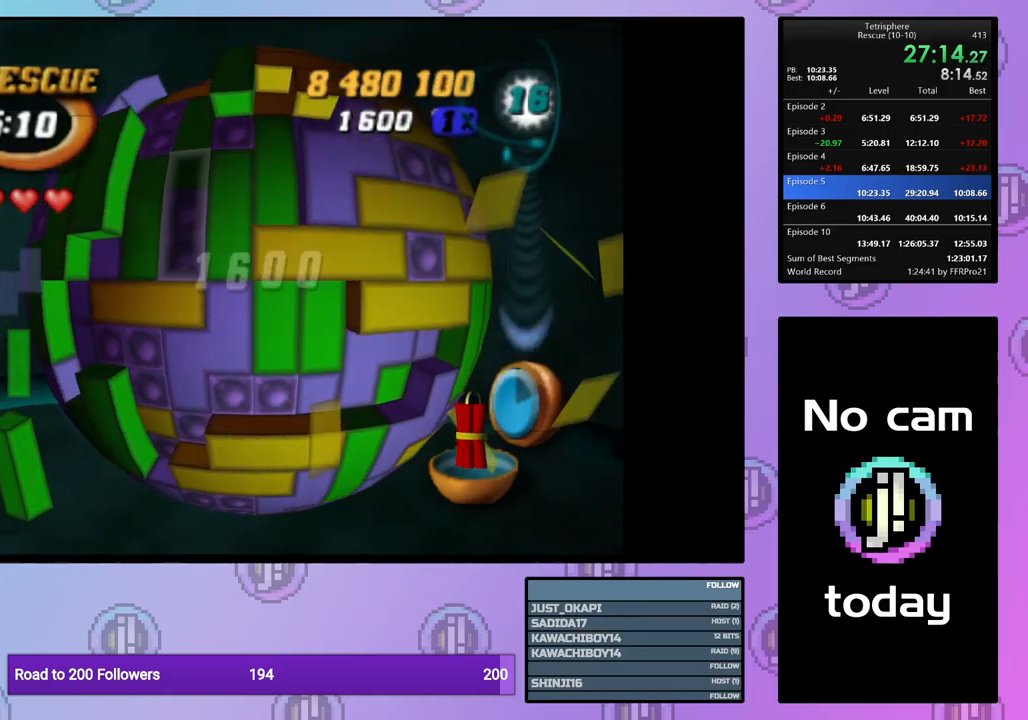
{"buttons": [], "events": [[83, "DPAD_LEFT", "down"], [117, "DPAD_LEFT", "up"], [200, "DPAD_UP", "down"], [317, "DPAD_UP", "up"]]}
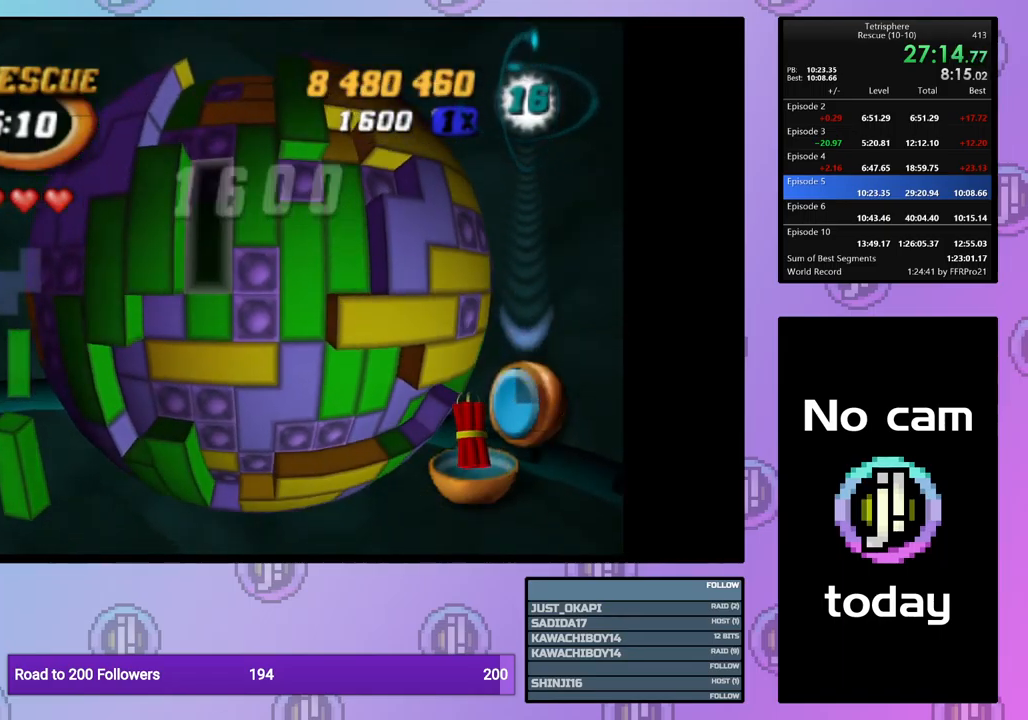
{"buttons": ["DPAD_RIGHT"], "events": [[33, "DPAD_UP", "down"], [117, "DPAD_UP", "up"], [483, "DPAD_RIGHT", "down"]]}
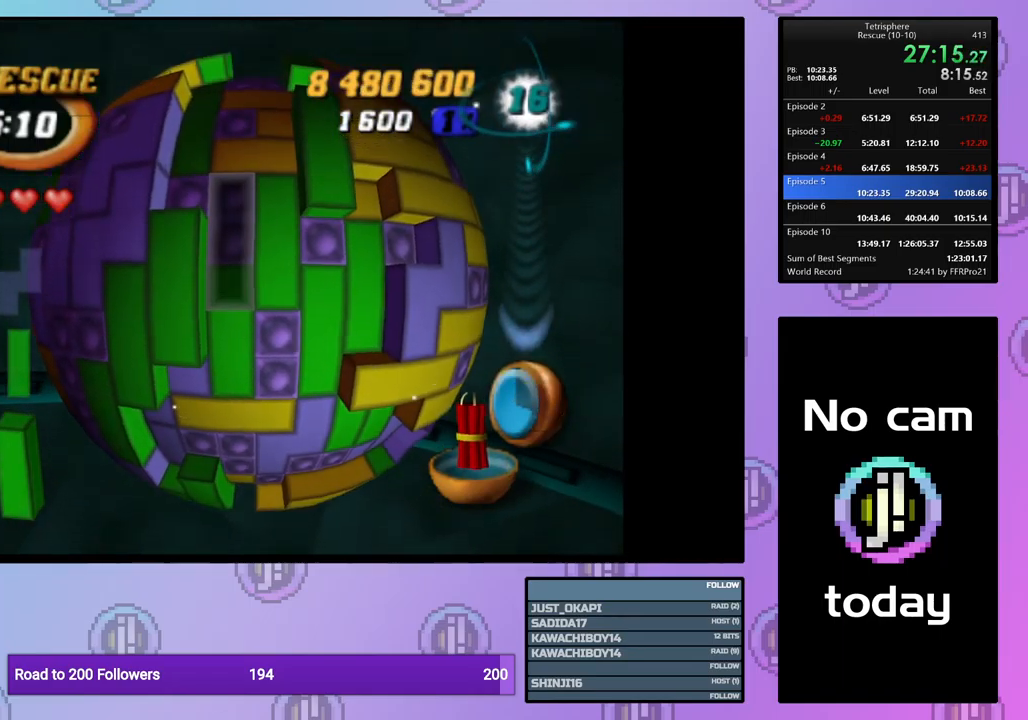
{"buttons": ["DPAD_LEFT"], "events": [[67, "DPAD_RIGHT", "up"], [83, "SQUARE", "down"], [200, "DPAD_DOWN", "down"], [300, "DPAD_DOWN", "up"], [350, "DPAD_DOWN", "down"], [417, "DPAD_DOWN", "up"], [450, "SQUARE", "up"], [500, "DPAD_LEFT", "down"]]}
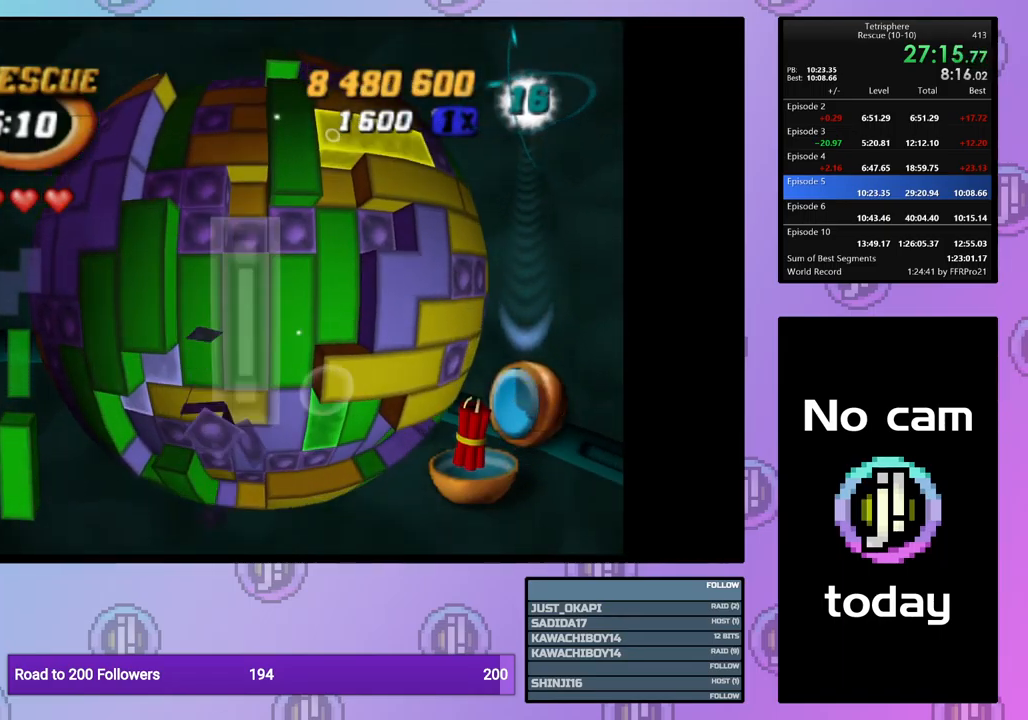
{"buttons": ["SQUARE"], "events": [[83, "DPAD_LEFT", "up"], [167, "DPAD_LEFT", "down"], [250, "DPAD_LEFT", "up"], [367, "DPAD_UP", "down"], [450, "DPAD_UP", "up"], [467, "SQUARE", "down"]]}
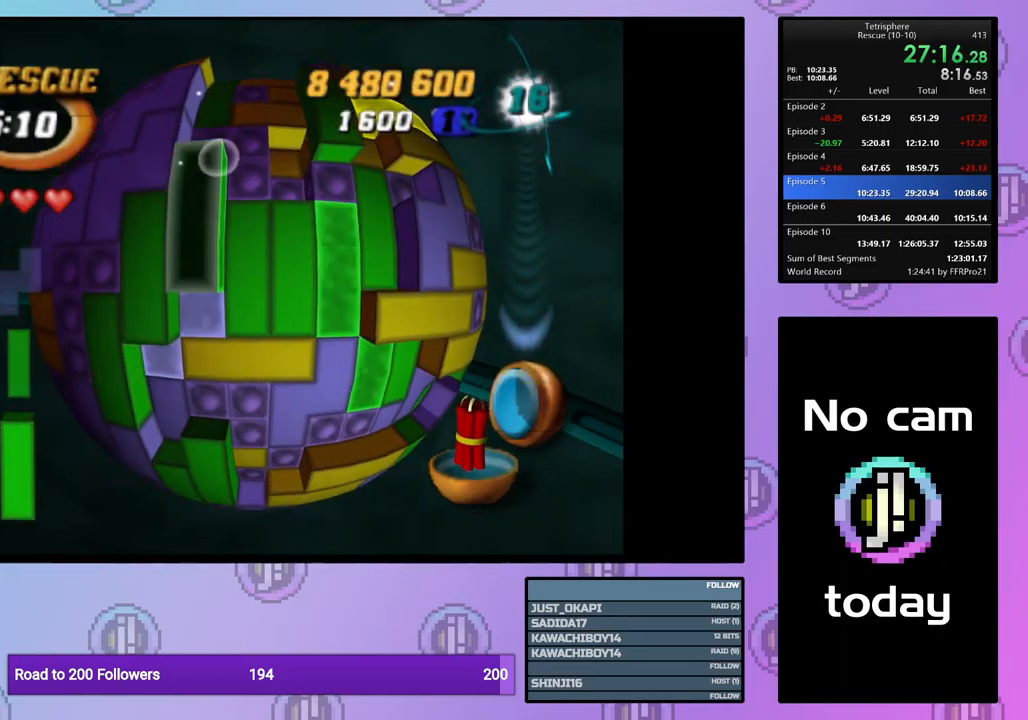
{"buttons": ["CROSS"], "events": [[67, "DPAD_DOWN", "down"], [167, "DPAD_DOWN", "up"], [267, "SQUARE", "up"], [283, "DPAD_RIGHT", "down"], [383, "DPAD_RIGHT", "up"], [400, "CROSS", "down"]]}
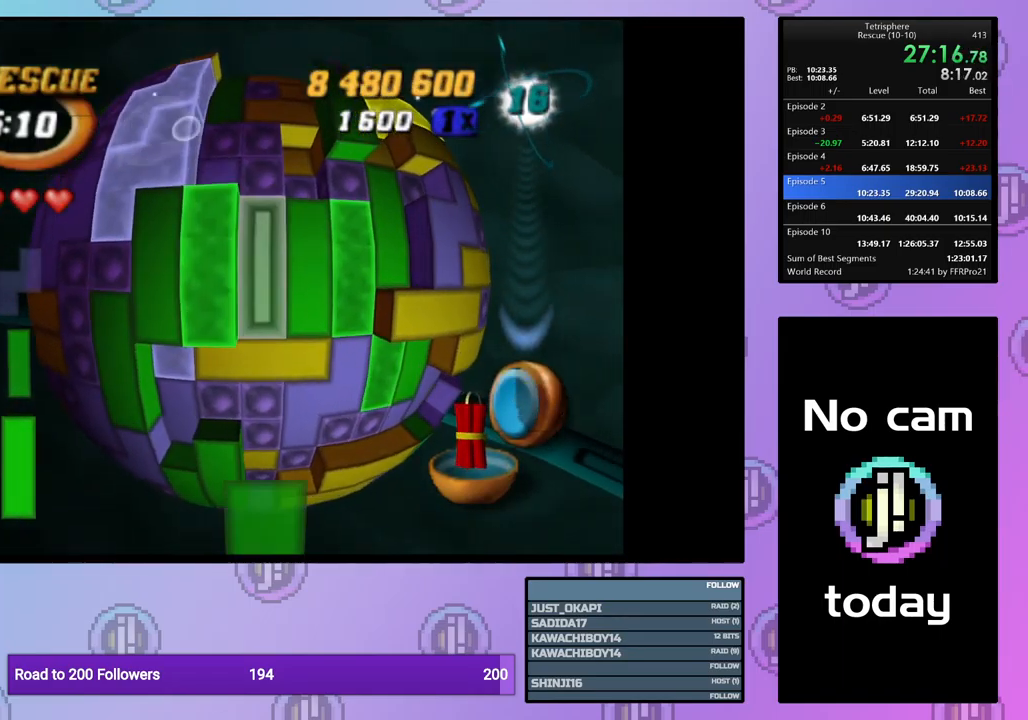
{"buttons": [], "events": [[50, "CROSS", "up"], [67, "DPAD_RIGHT", "down"], [167, "DPAD_RIGHT", "up"], [183, "CROSS", "down"], [300, "CROSS", "up"], [383, "DPAD_DOWN", "down"], [450, "DPAD_DOWN", "up"]]}
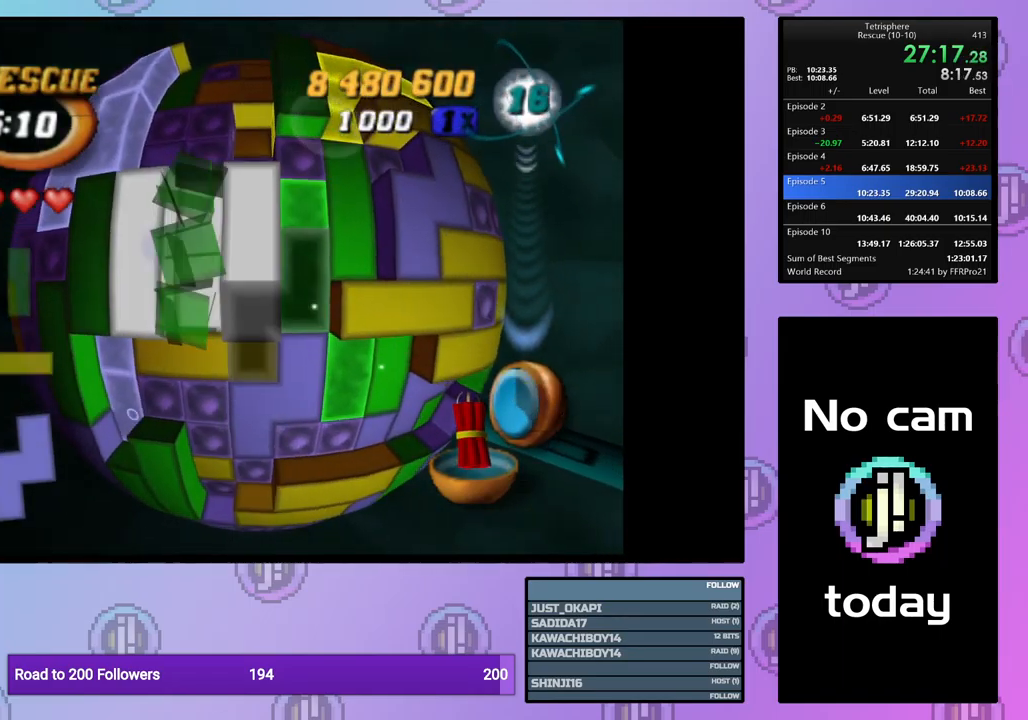
{"buttons": ["SQUARE"], "events": [[50, "DPAD_DOWN", "down"], [133, "DPAD_DOWN", "up"], [200, "DPAD_DOWN", "down"], [317, "DPAD_DOWN", "up"], [433, "SQUARE", "down"]]}
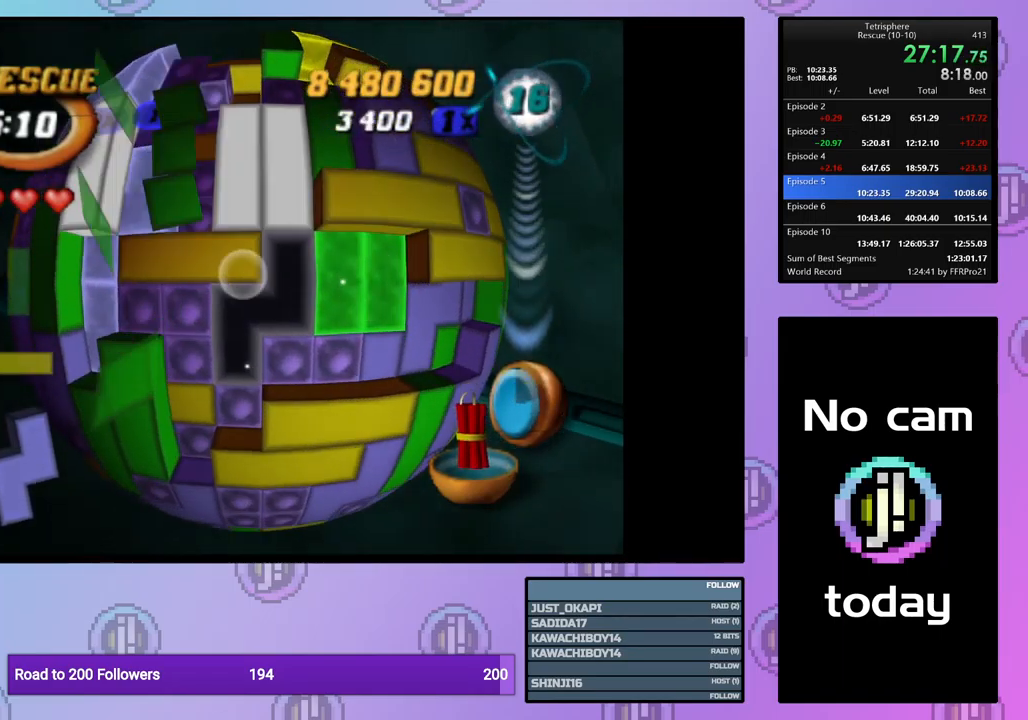
{"buttons": ["DPAD_LEFT"], "events": [[83, "SQUARE", "up"], [150, "DPAD_LEFT", "down"], [233, "DPAD_LEFT", "up"], [300, "DPAD_LEFT", "down"], [383, "DPAD_LEFT", "up"], [467, "DPAD_LEFT", "down"]]}
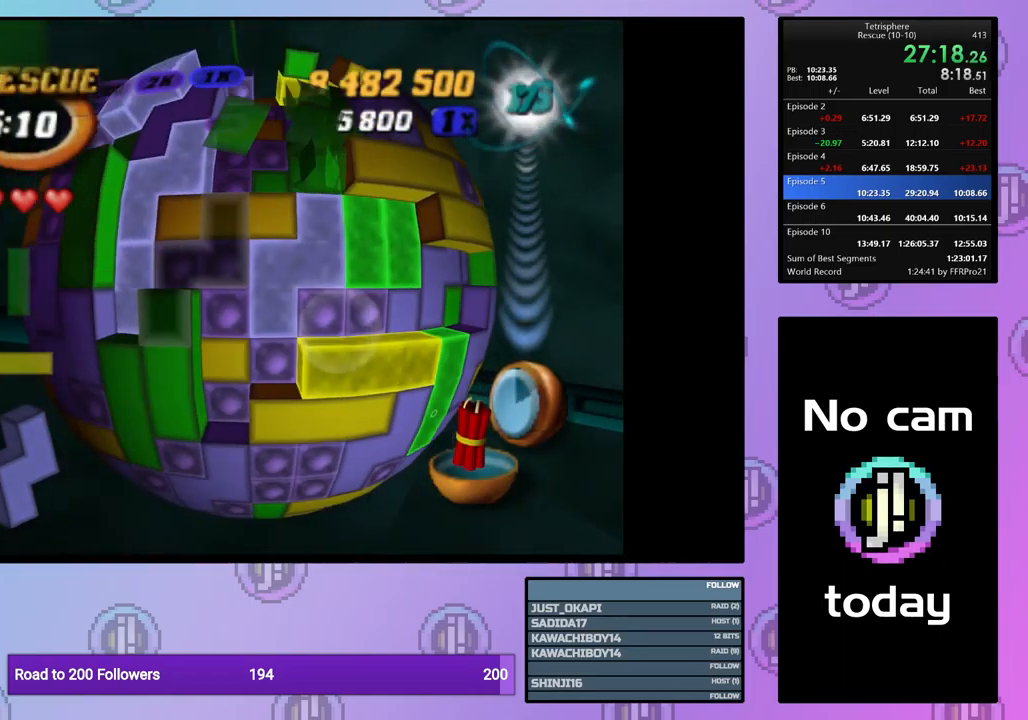
{"buttons": ["CROSS"], "events": [[17, "DPAD_LEFT", "up"], [117, "DPAD_UP", "down"], [183, "DPAD_UP", "up"], [250, "DPAD_UP", "down"], [367, "DPAD_UP", "up"], [450, "CROSS", "down"]]}
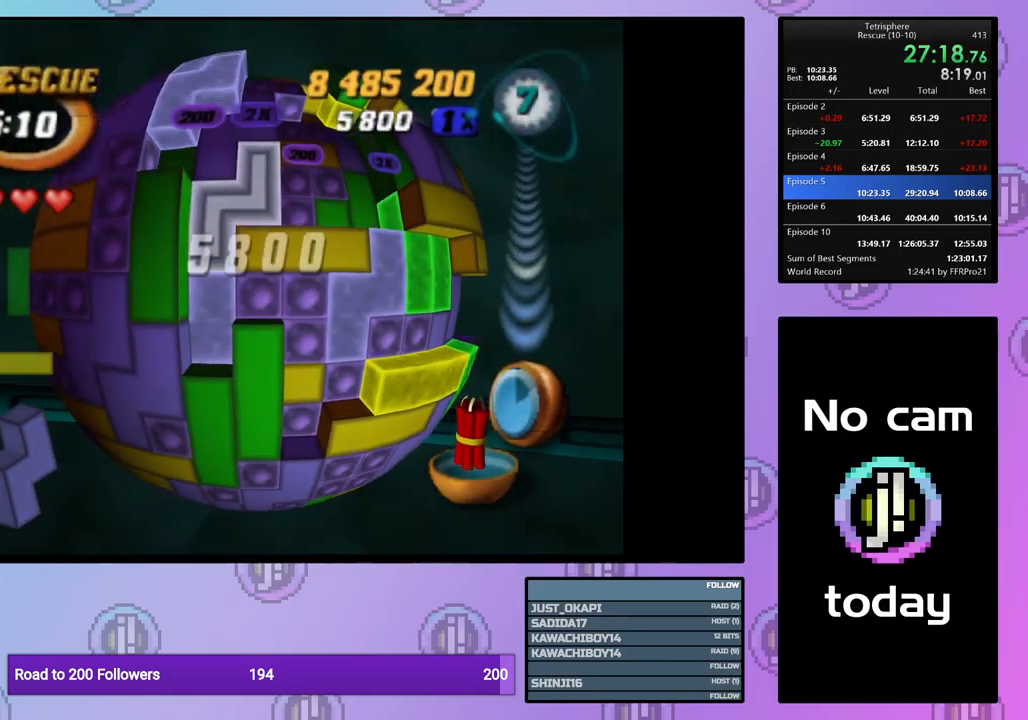
{"buttons": ["SQUARE"], "events": [[67, "CROSS", "up"], [67, "DPAD_RIGHT", "down"], [166, "DPAD_RIGHT", "up"], [216, "DPAD_RIGHT", "down"], [299, "DPAD_RIGHT", "up"], [366, "DPAD_DOWN", "down"], [483, "DPAD_DOWN", "up"], [483, "SQUARE", "down"]]}
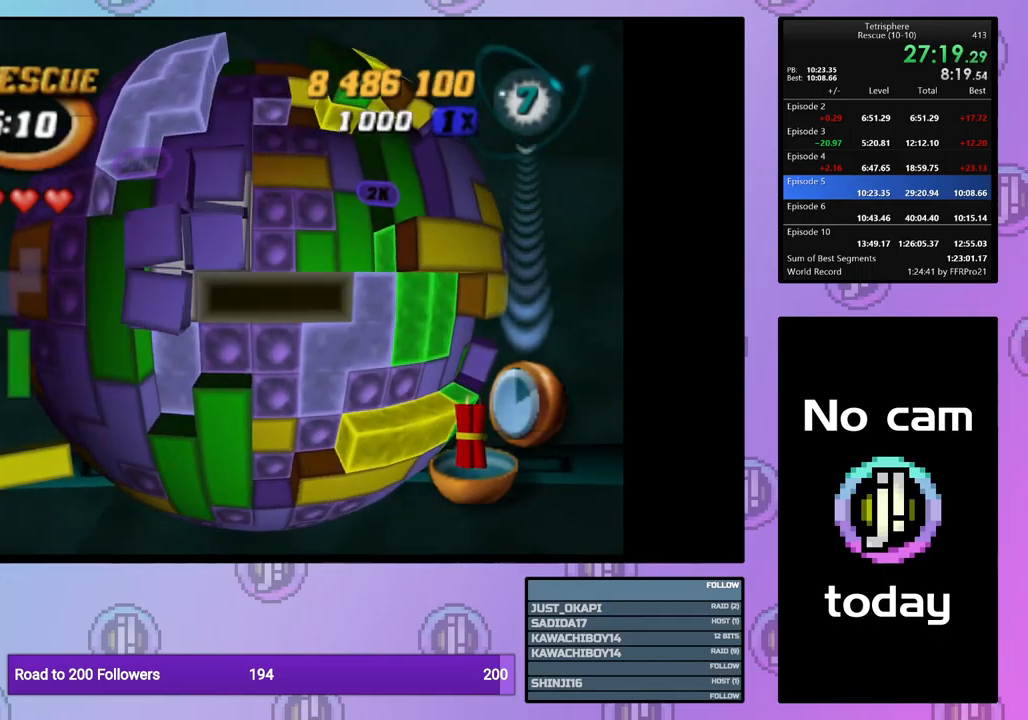
{"buttons": ["SQUARE"], "events": [[200, "DPAD_UP", "down"], [217, "DPAD_UP", "up"], [383, "DPAD_UP", "down"], [450, "DPAD_UP", "up"]]}
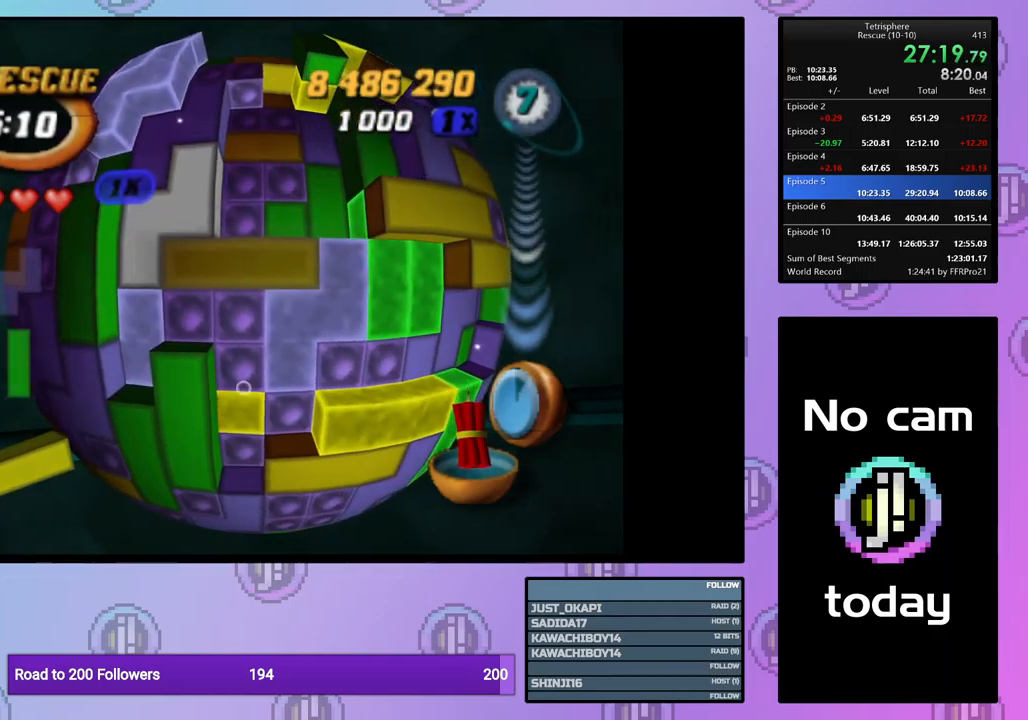
{"buttons": ["SQUARE"], "events": [[83, "DPAD_RIGHT", "down"], [167, "DPAD_RIGHT", "up"], [300, "DPAD_UP", "down"], [333, "DPAD_RIGHT", "down"], [367, "DPAD_RIGHT", "up"], [383, "DPAD_UP", "up"]]}
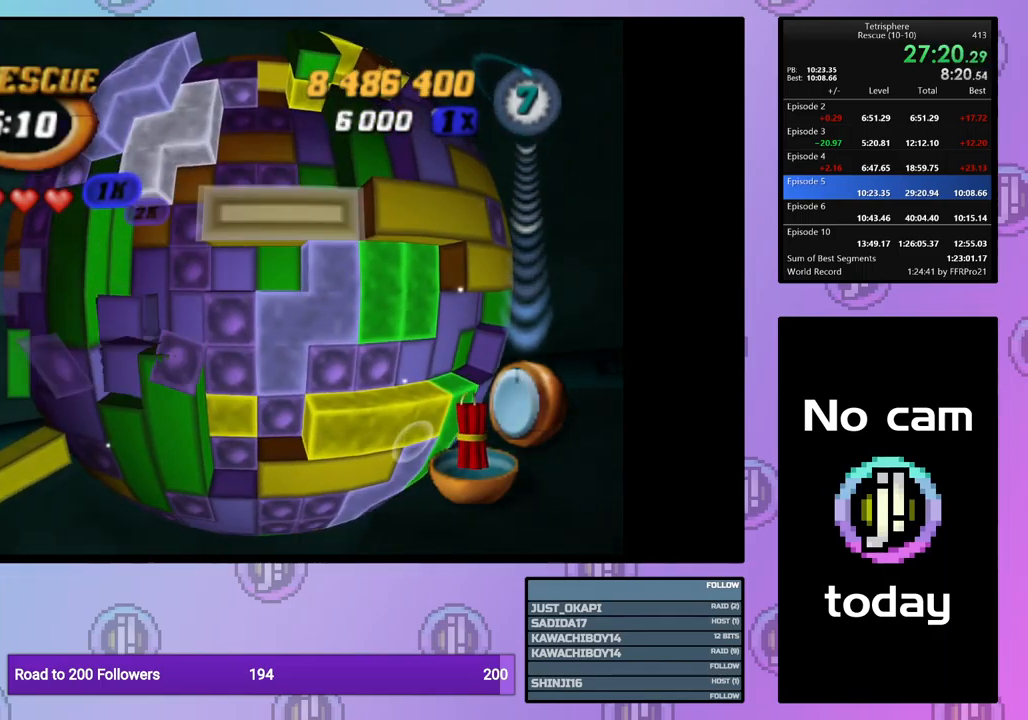
{"buttons": ["CROSS"], "events": [[167, "DPAD_RIGHT", "down"], [283, "DPAD_RIGHT", "up"], [400, "SQUARE", "up"], [467, "CROSS", "down"]]}
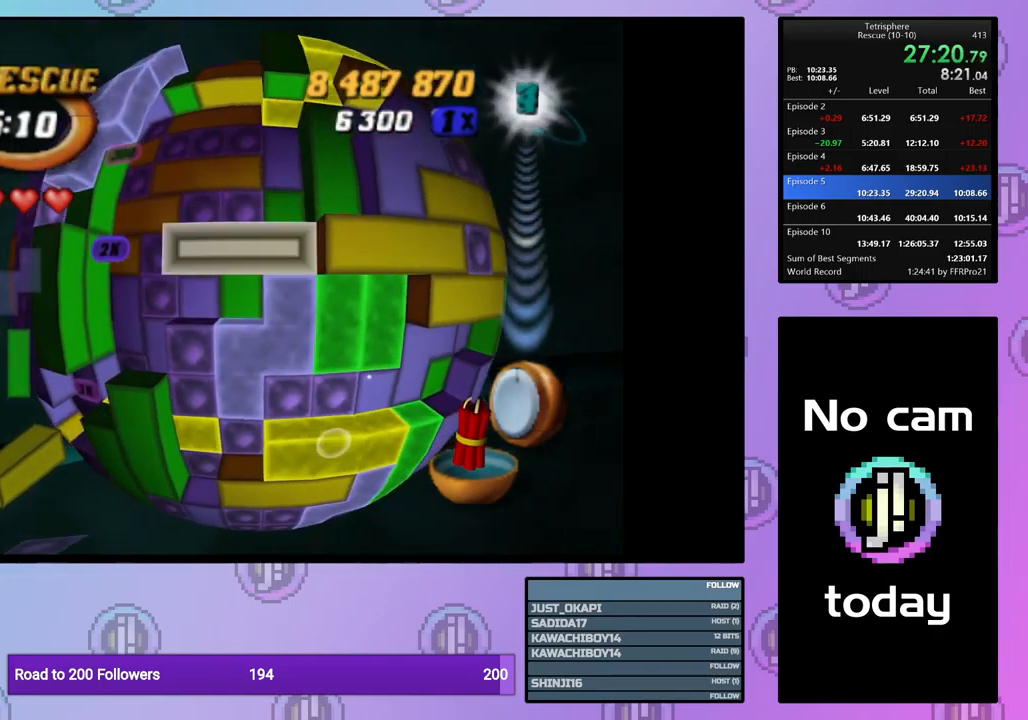
{"buttons": [], "events": [[67, "CROSS", "up"], [167, "DPAD_DOWN", "down"], [217, "DPAD_DOWN", "up"], [400, "DPAD_RIGHT", "down"], [467, "DPAD_RIGHT", "up"]]}
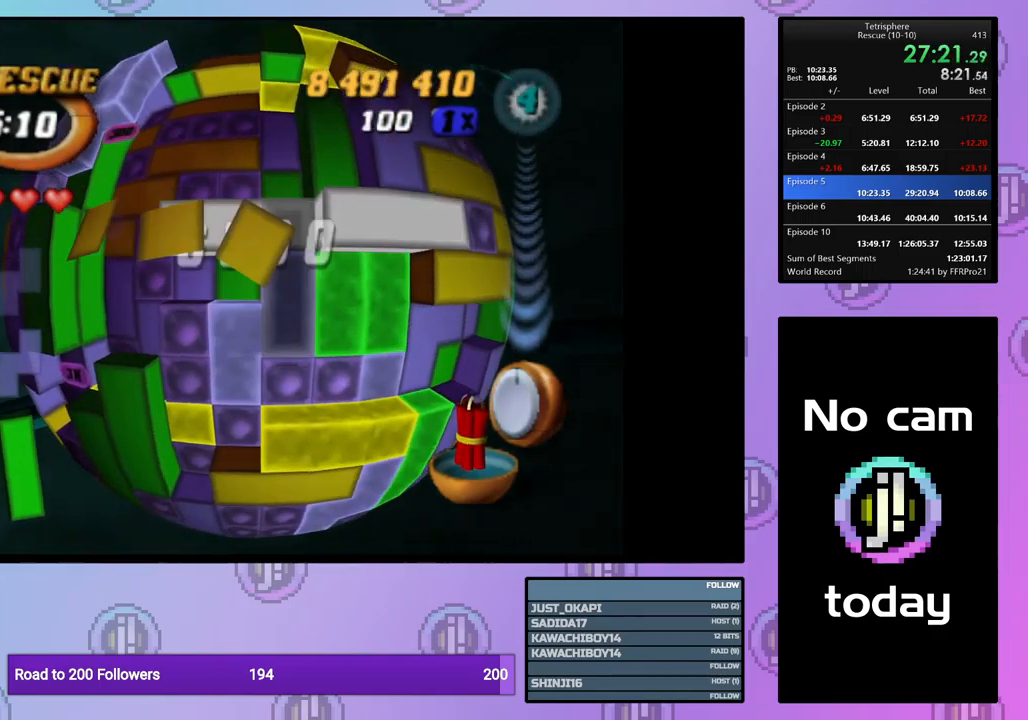
{"buttons": ["DPAD_RIGHT"], "events": [[67, "DPAD_UP", "down"], [133, "DPAD_UP", "up"], [200, "DPAD_UP", "down"], [300, "DPAD_UP", "up"], [333, "DPAD_UP", "down"], [433, "DPAD_UP", "up"], [500, "DPAD_RIGHT", "down"]]}
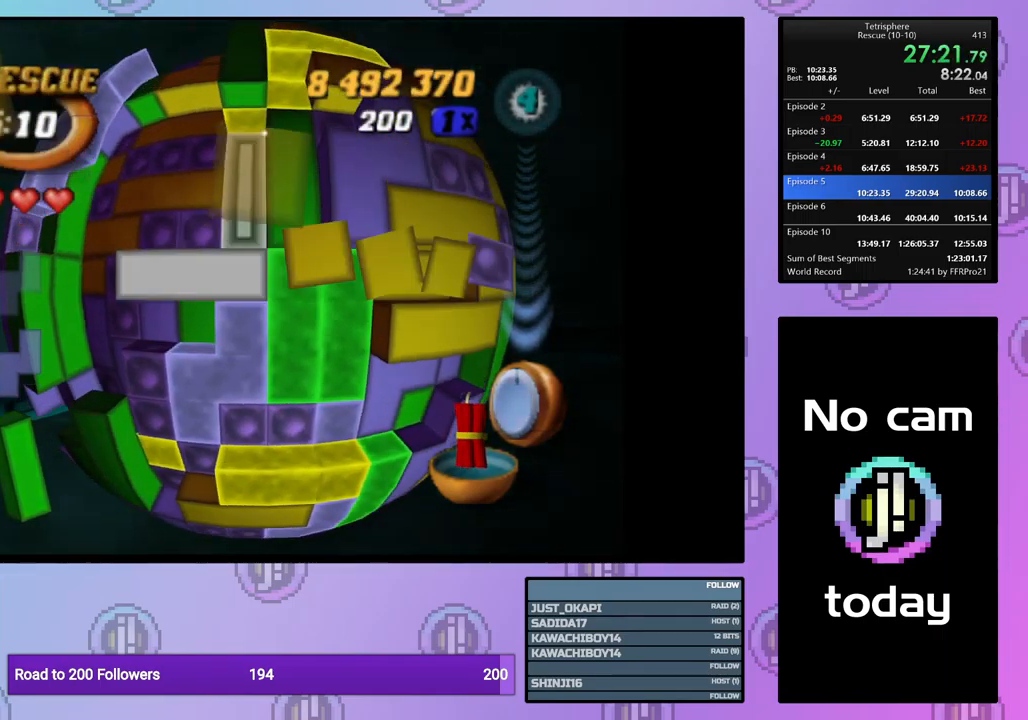
{"buttons": ["DPAD_LEFT"], "events": [[83, "DPAD_RIGHT", "up"], [317, "CROSS", "down"], [433, "DPAD_LEFT", "down"], [450, "CROSS", "up"]]}